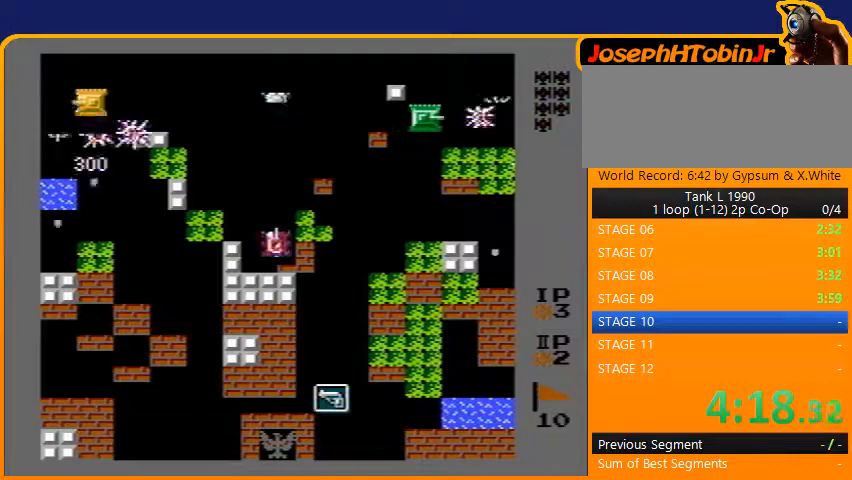
Gameplay with a controller (Nintendo layout); each line is a JSON object with the inputs held at the frame after it. "events" lists button and stick changes between this image and that frame as [ms after this image, input, new state], when the widget could be followed in between. Not read: L3 R3.
{"buttons": ["B", "DPAD_DOWN"], "events": [[33, "B", "down"], [167, "DPAD_LEFT", "up"], [200, "B", "up"], [200, "DPAD_DOWN", "down"], [333, "B", "down"]]}
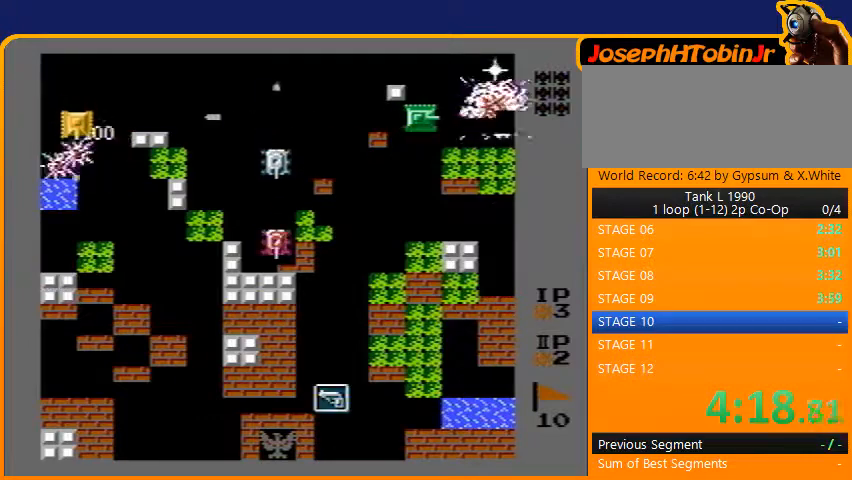
{"buttons": ["DPAD_UP"], "events": [[100, "B", "up"], [133, "DPAD_RIGHT", "down"], [167, "DPAD_DOWN", "up"], [367, "DPAD_RIGHT", "up"], [367, "DPAD_UP", "down"]]}
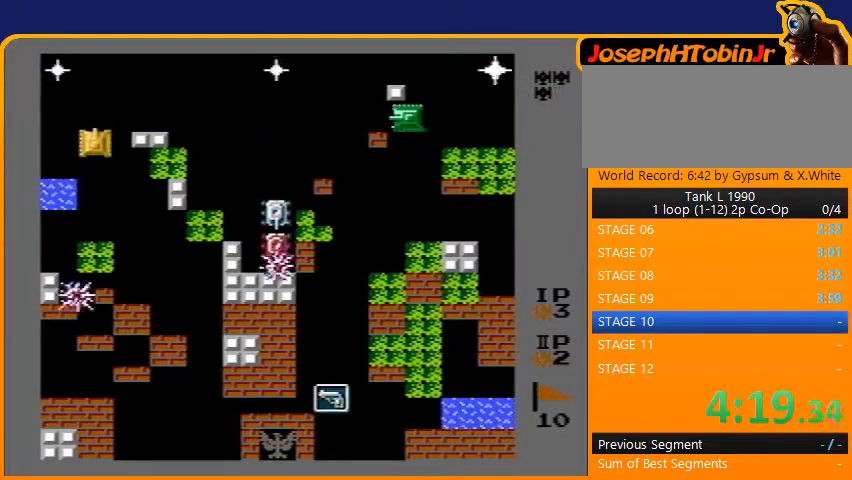
{"buttons": ["DPAD_RIGHT"], "events": [[400, "DPAD_RIGHT", "down"], [400, "DPAD_UP", "up"]]}
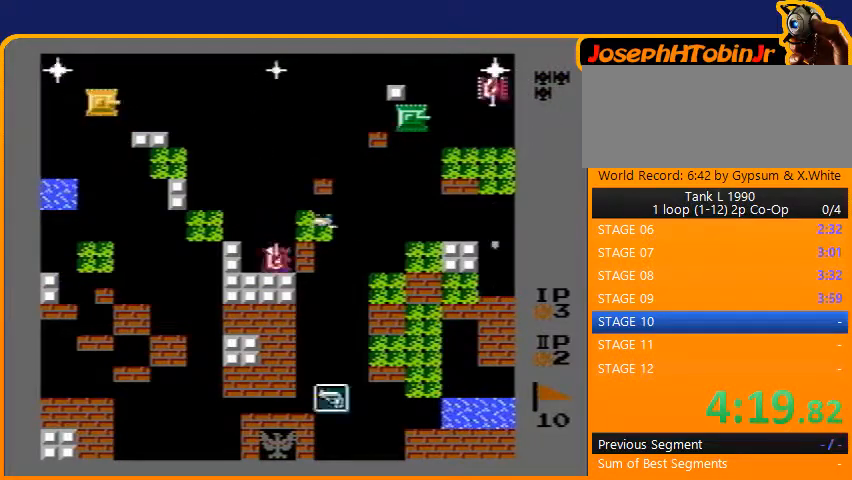
{"buttons": ["B", "DPAD_RIGHT"], "events": [[67, "DPAD_RIGHT", "up"], [67, "DPAD_UP", "down"], [133, "DPAD_LEFT", "down"], [200, "B", "down"], [200, "DPAD_UP", "up"], [333, "DPAD_LEFT", "up"], [400, "B", "up"], [400, "DPAD_RIGHT", "down"], [500, "B", "down"]]}
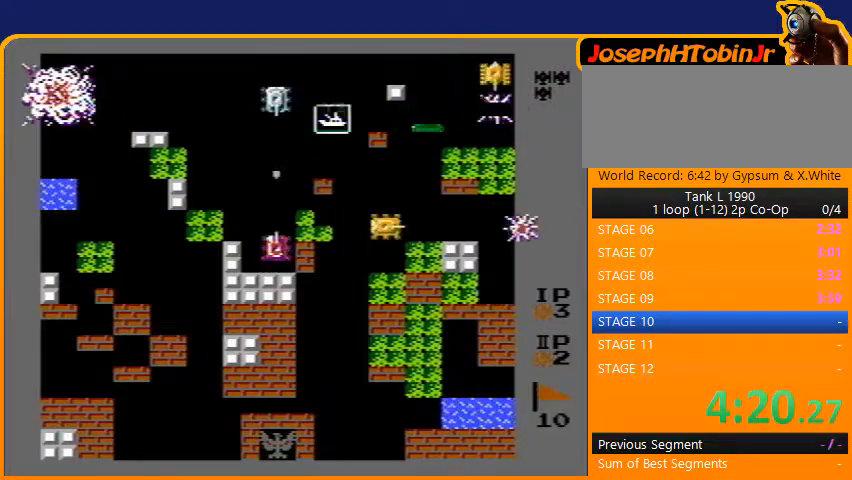
{"buttons": ["B", "DPAD_RIGHT"], "events": []}
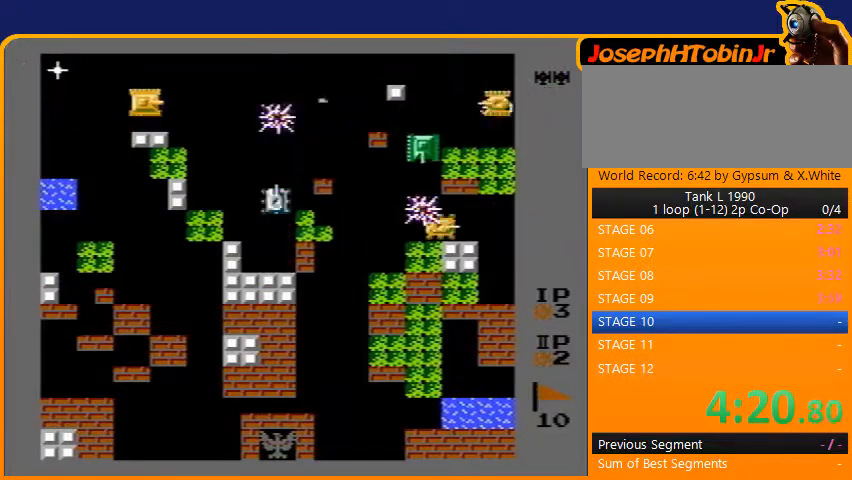
{"buttons": ["B", "DPAD_LEFT"], "events": [[133, "B", "up"], [333, "DPAD_LEFT", "down"], [333, "DPAD_RIGHT", "up"], [400, "B", "down"]]}
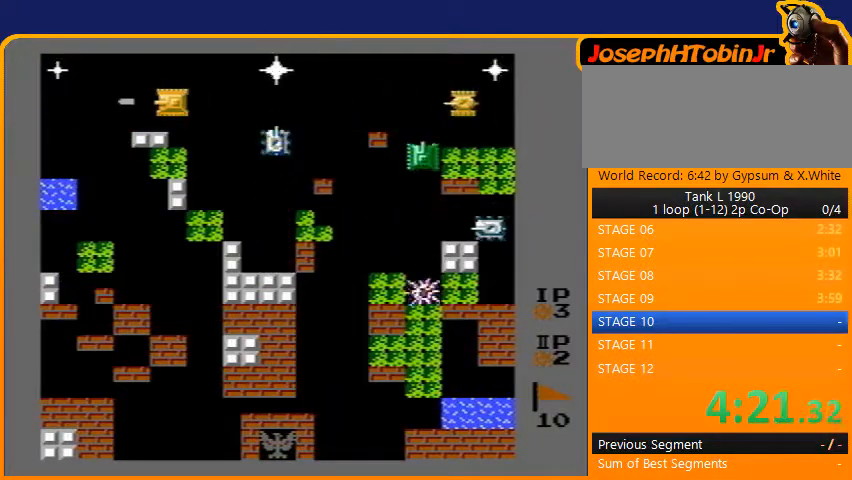
{"buttons": ["B"], "events": [[133, "DPAD_LEFT", "up"], [233, "B", "up"], [333, "DPAD_RIGHT", "down"], [400, "B", "down"], [433, "DPAD_RIGHT", "up"]]}
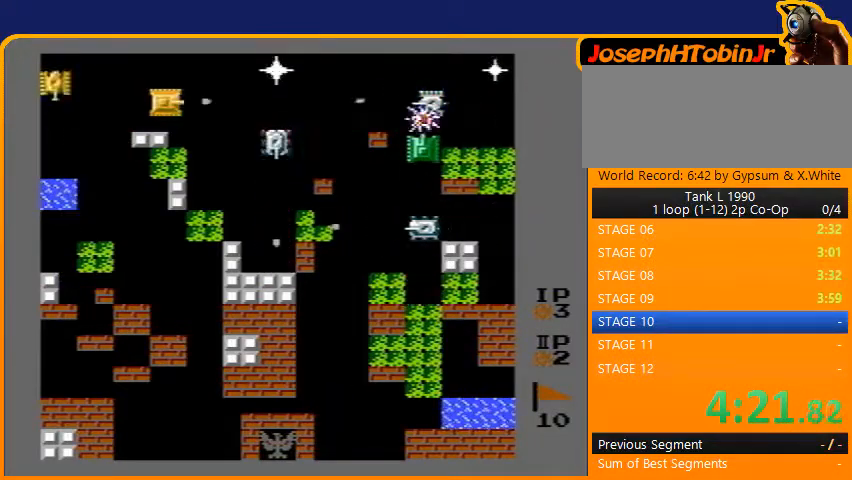
{"buttons": ["B", "DPAD_RIGHT"], "events": [[67, "DPAD_RIGHT", "down"], [333, "DPAD_RIGHT", "up"], [367, "DPAD_RIGHT", "down"]]}
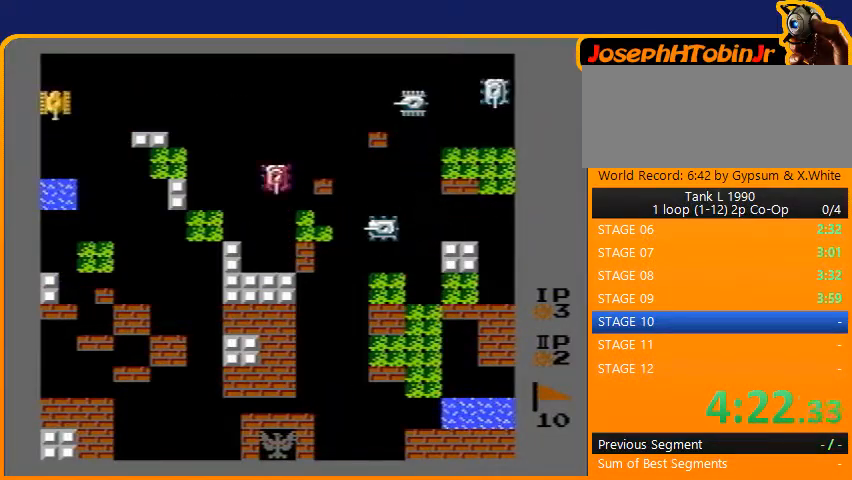
{"buttons": ["B", "DPAD_RIGHT"], "events": []}
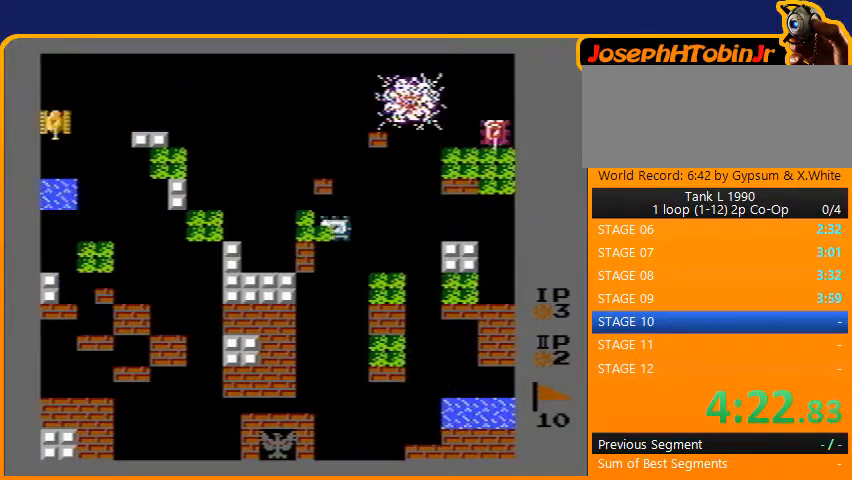
{"buttons": ["DPAD_RIGHT"], "events": [[100, "B", "up"]]}
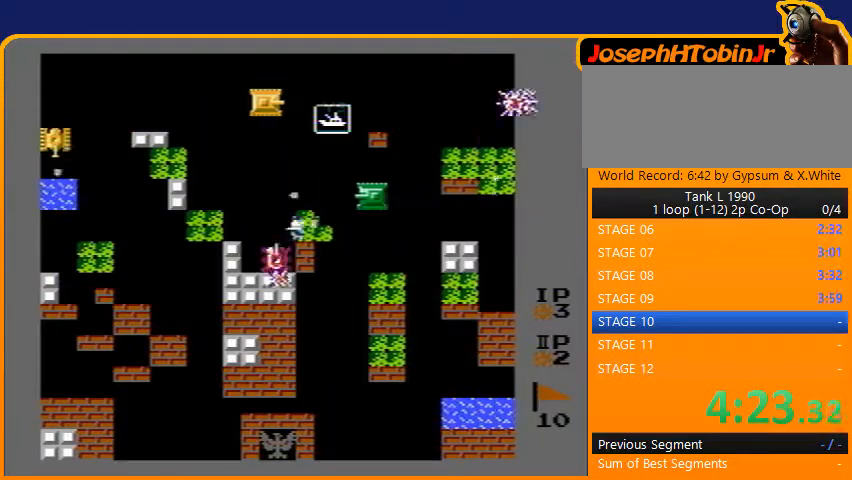
{"buttons": ["DPAD_LEFT"], "events": [[467, "DPAD_LEFT", "down"], [467, "DPAD_RIGHT", "up"]]}
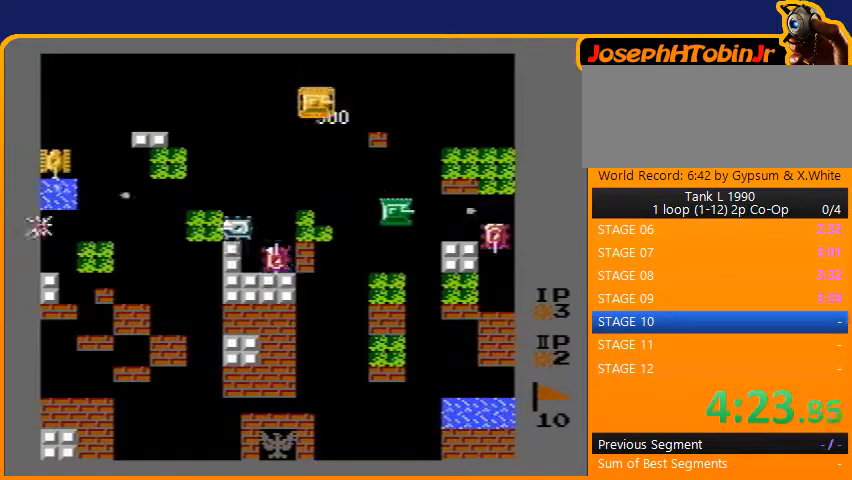
{"buttons": ["DPAD_LEFT"], "events": [[200, "DPAD_DOWN", "down"], [200, "DPAD_LEFT", "up"], [233, "B", "down"], [500, "B", "up"], [500, "DPAD_DOWN", "up"], [500, "DPAD_LEFT", "down"]]}
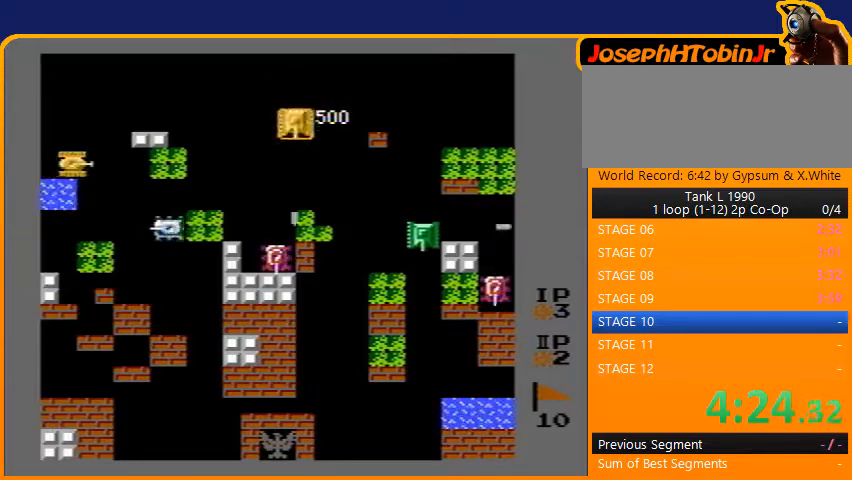
{"buttons": ["DPAD_UP"], "events": [[300, "B", "down"], [367, "DPAD_UP", "down"], [400, "DPAD_LEFT", "up"], [467, "B", "up"]]}
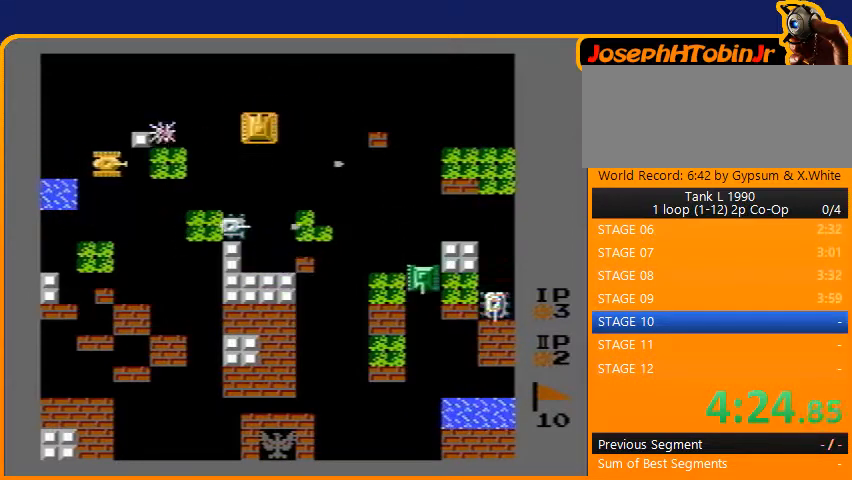
{"buttons": ["DPAD_LEFT"], "events": [[100, "DPAD_LEFT", "down"], [100, "DPAD_UP", "up"]]}
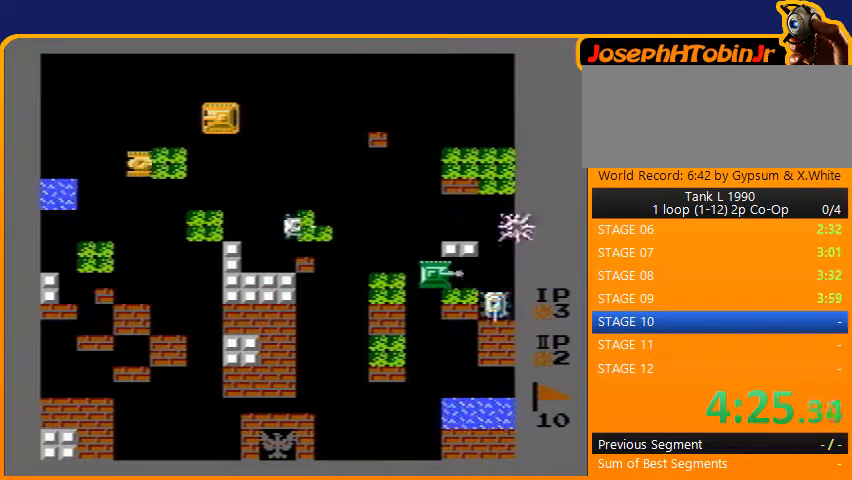
{"buttons": ["B", "DPAD_DOWN"], "events": [[367, "DPAD_DOWN", "down"], [367, "DPAD_LEFT", "up"], [400, "B", "down"]]}
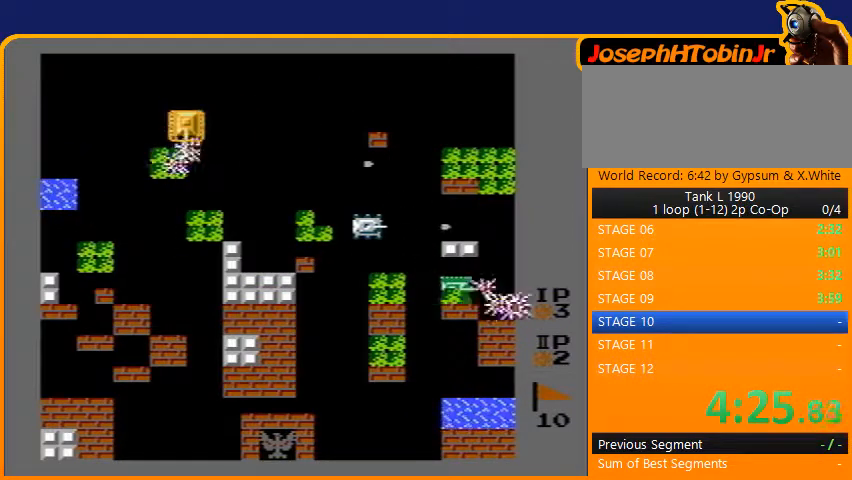
{"buttons": ["DPAD_DOWN"], "events": [[67, "B", "up"]]}
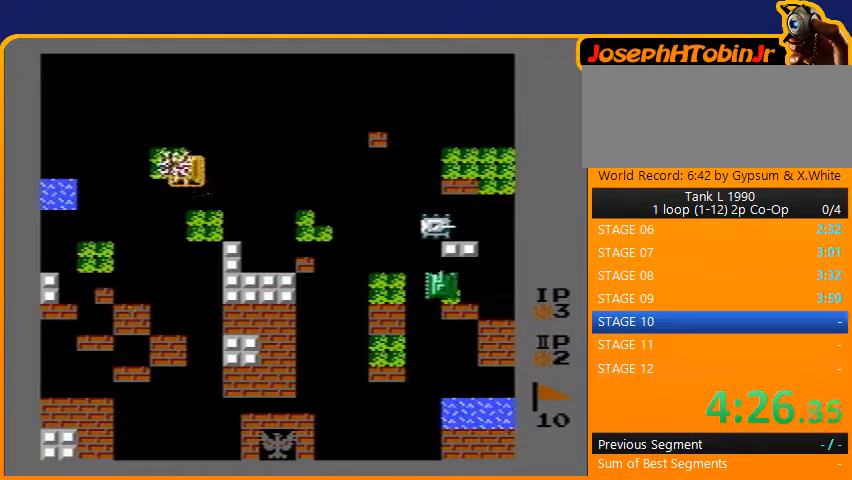
{"buttons": ["DPAD_LEFT"], "events": [[233, "DPAD_LEFT", "down"], [267, "DPAD_DOWN", "up"]]}
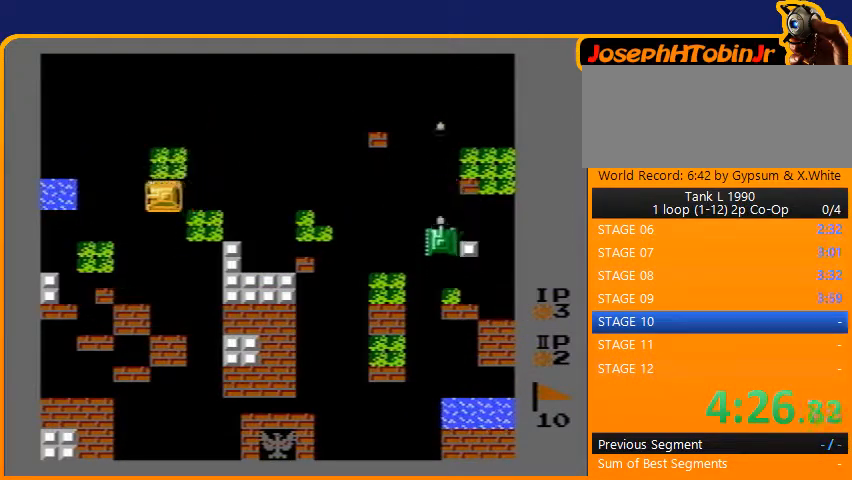
{"buttons": ["DPAD_DOWN"], "events": [[200, "DPAD_DOWN", "down"], [200, "DPAD_LEFT", "up"]]}
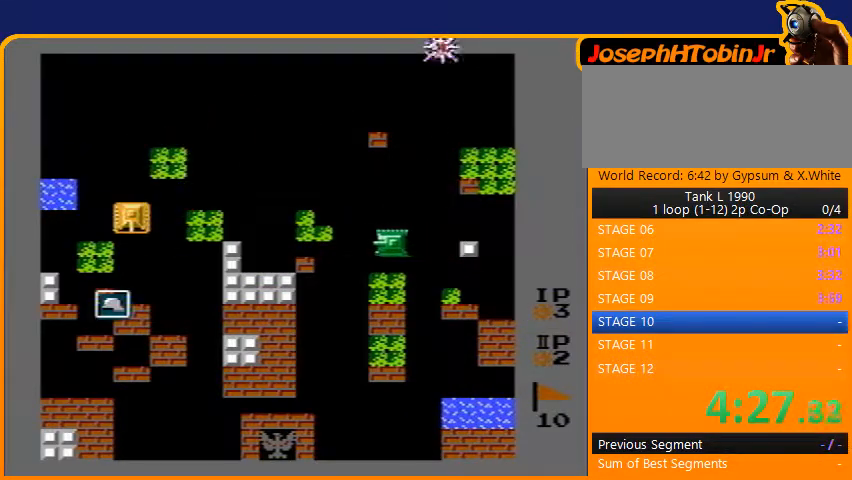
{"buttons": ["DPAD_DOWN"], "events": [[333, "B", "down"], [500, "B", "up"]]}
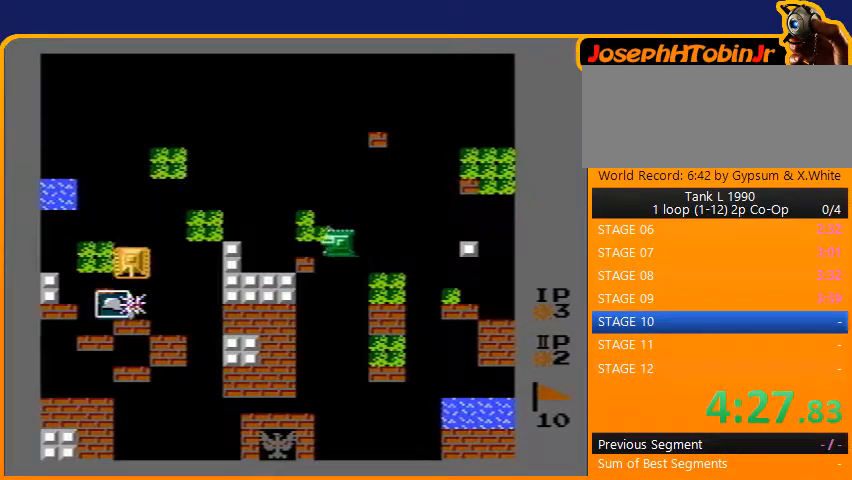
{"buttons": [], "events": [[333, "DPAD_DOWN", "up"]]}